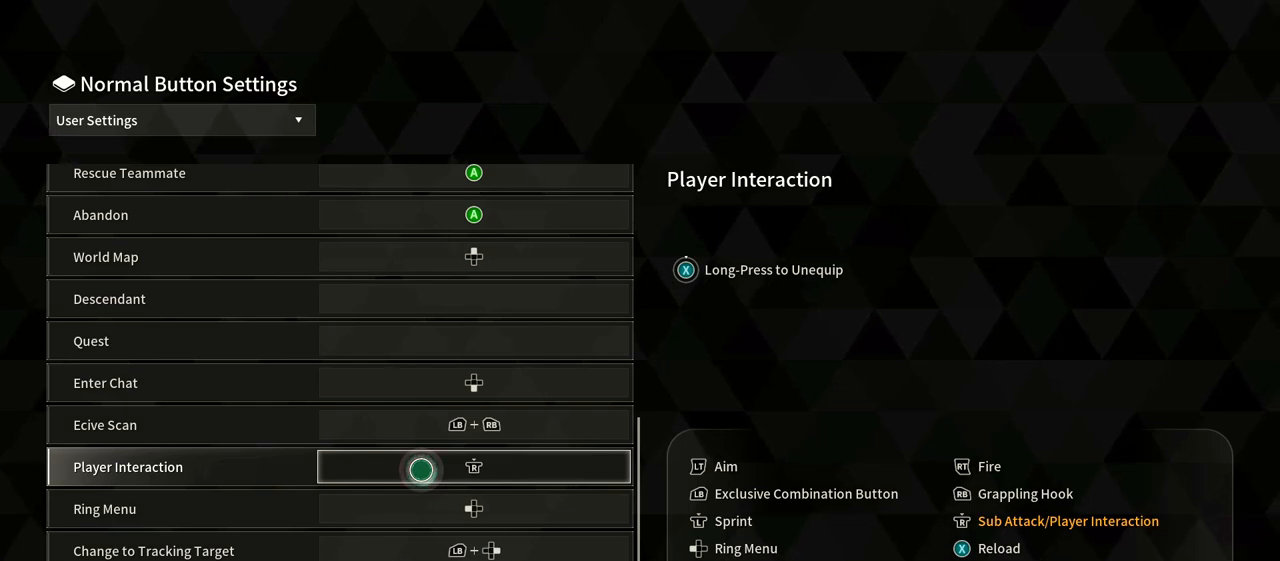
Gameplay with a controller (Xbox layout); each line is a JSON object with the inputs held at the frame after it. "events" lists button and stick changes between this image and that frame as [ms after this image, input, new state], when the widget could be followed in between. Not read: DPAD_LEFT HOME SELECT START.
{"buttons": [], "left_stick": "center", "right_stick": "center", "events": []}
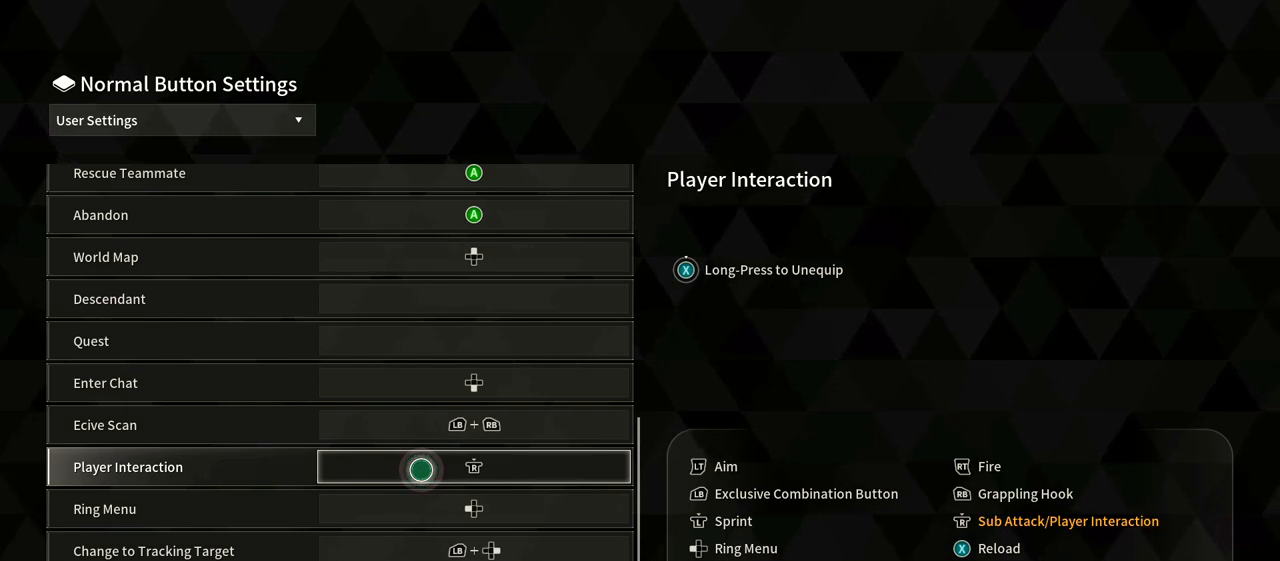
{"buttons": [], "left_stick": "center", "right_stick": "center", "events": []}
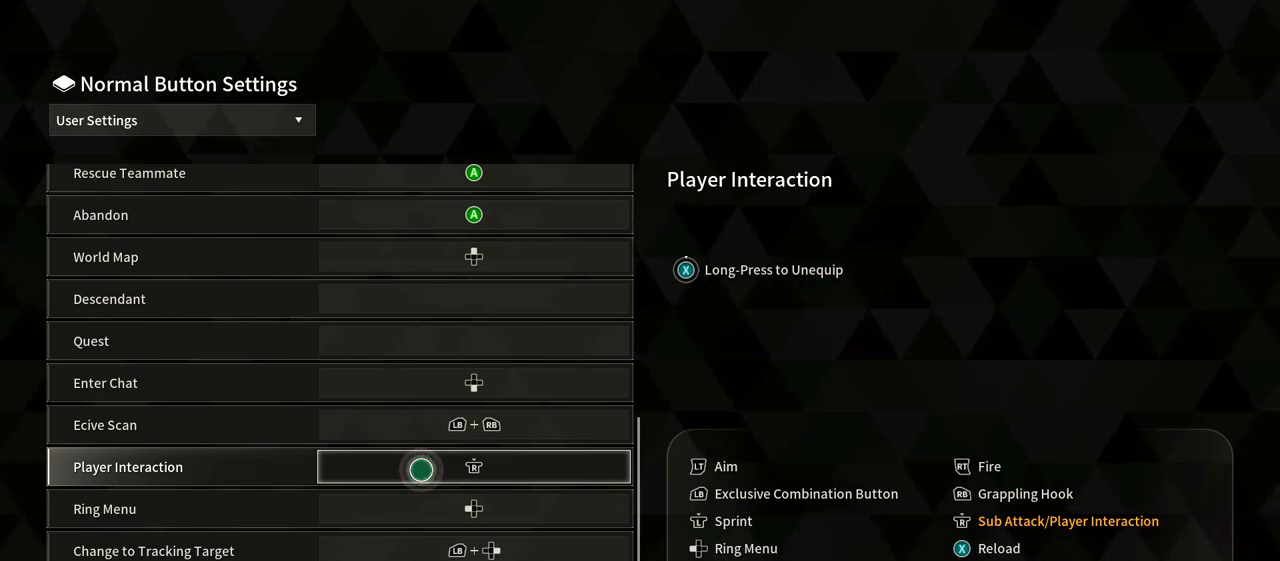
{"buttons": [], "left_stick": "center", "right_stick": "center", "events": [[267, "left_stick", "up"], [417, "left_stick", "center"]]}
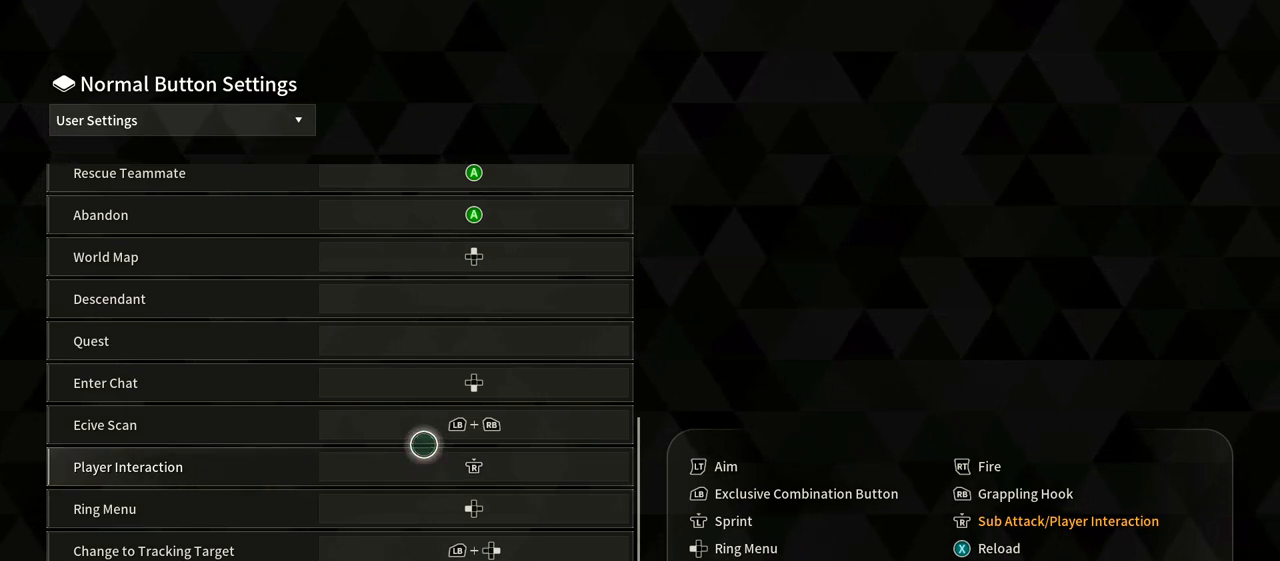
{"buttons": [], "left_stick": "center", "right_stick": "center", "events": [[300, "left_stick", "up-right"], [500, "left_stick", "center"]]}
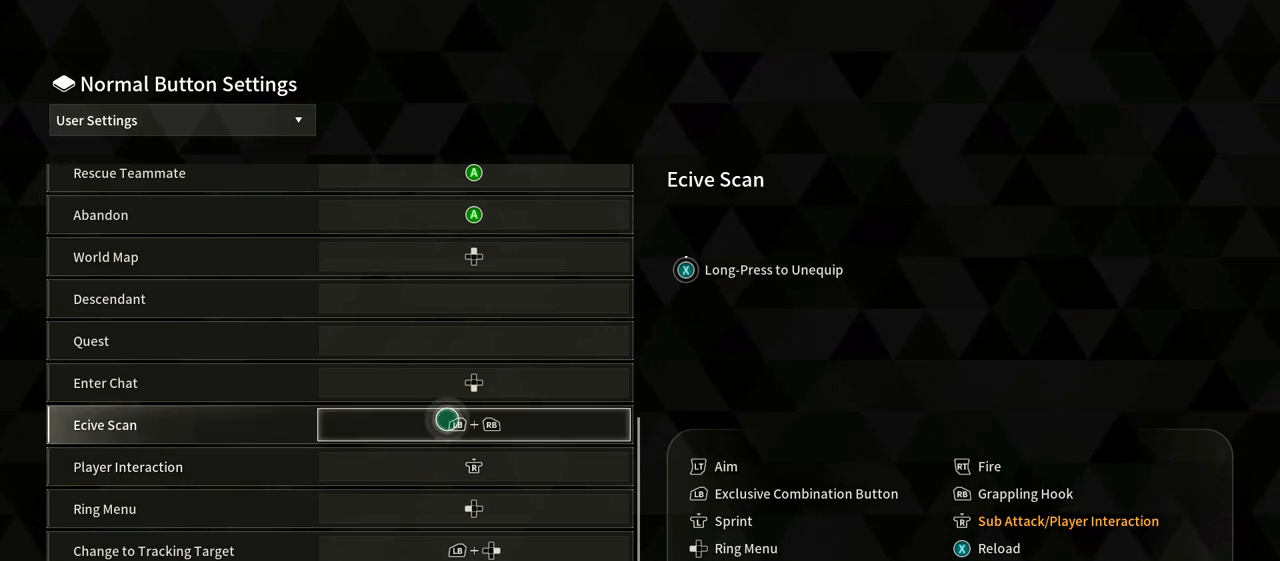
{"buttons": [], "left_stick": "center", "right_stick": "center", "events": []}
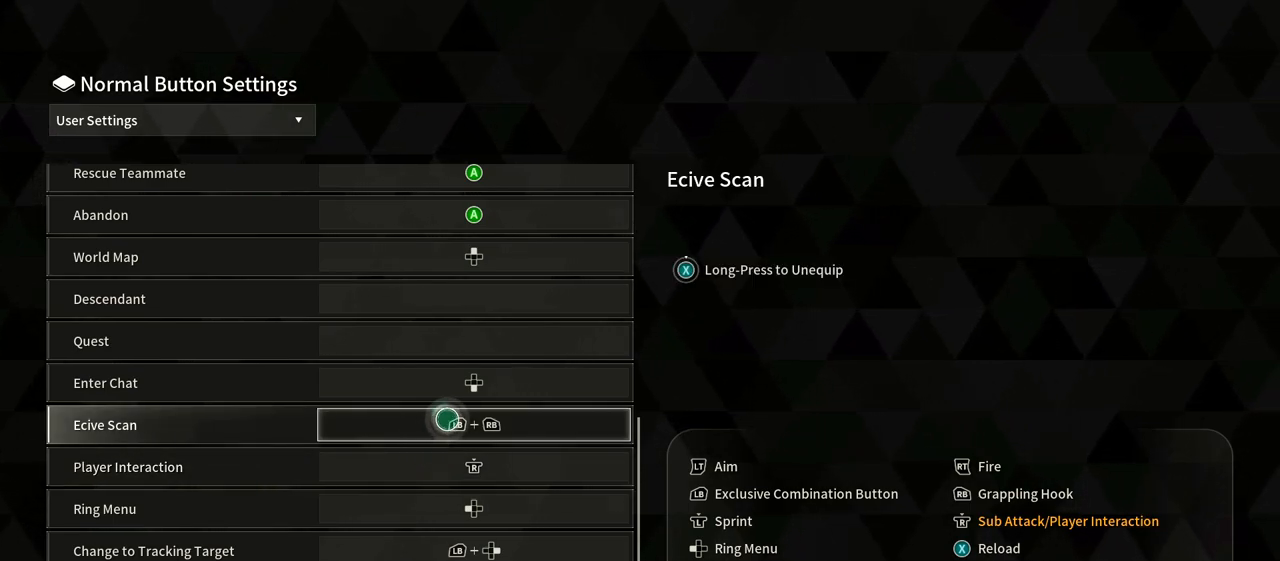
{"buttons": [], "left_stick": "center", "right_stick": "center", "events": []}
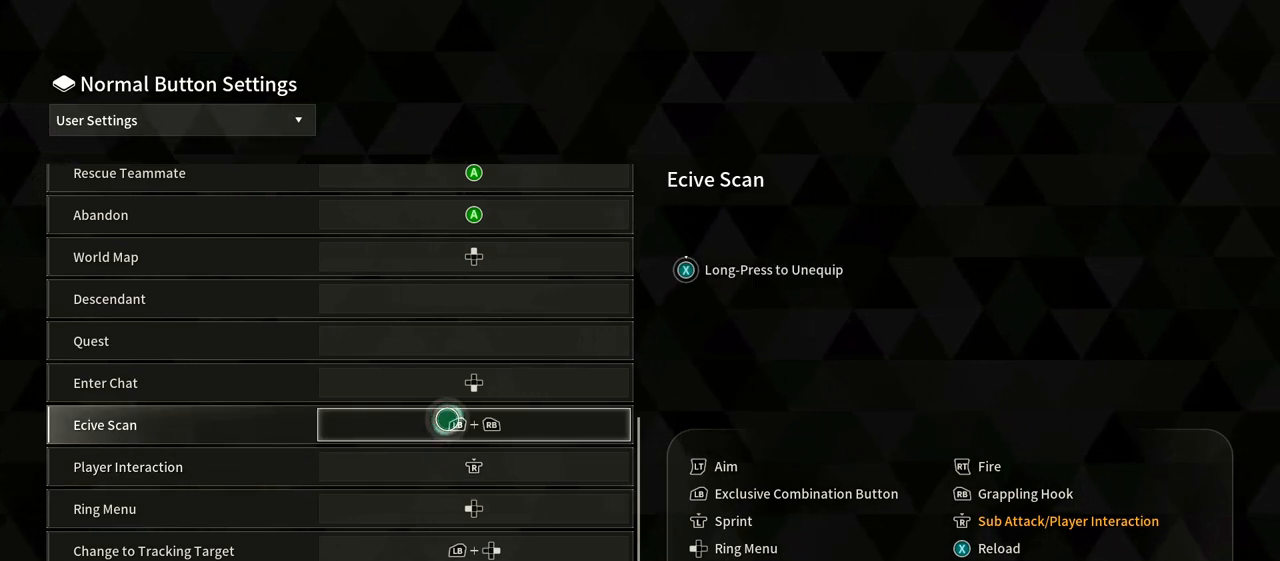
{"buttons": [], "left_stick": "center", "right_stick": "center", "events": []}
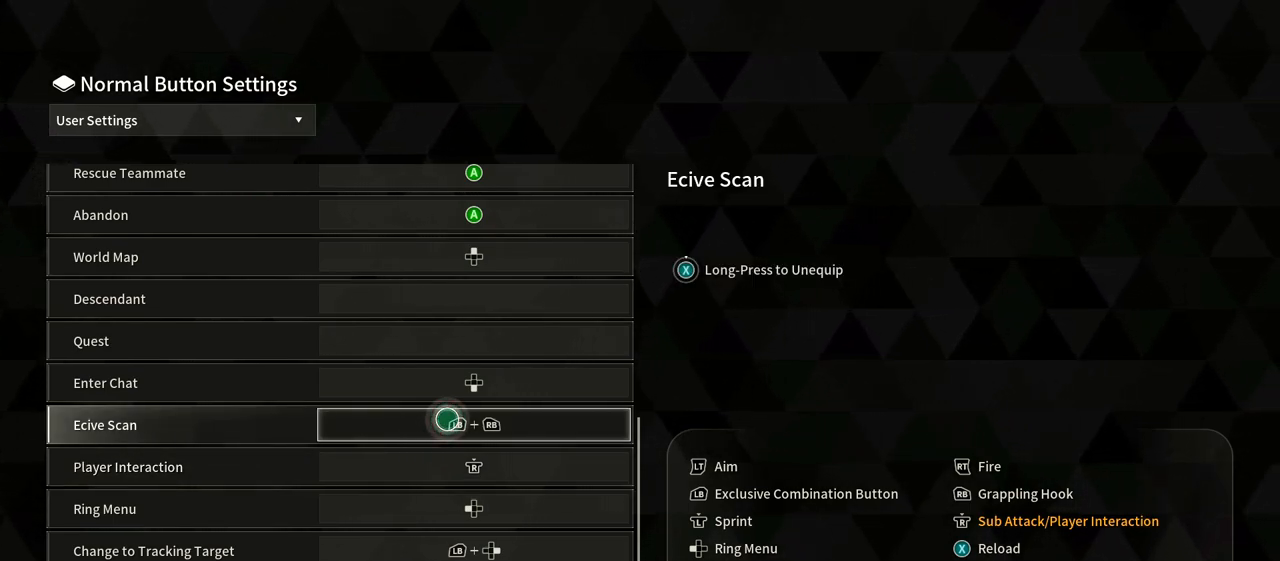
{"buttons": [], "left_stick": "center", "right_stick": "center", "events": []}
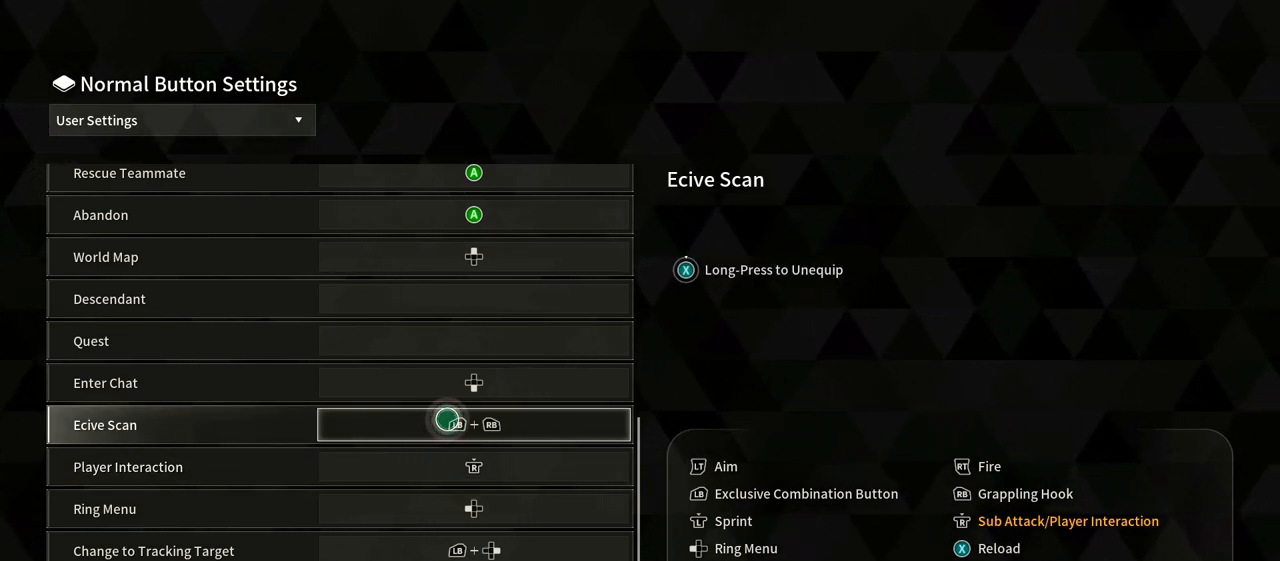
{"buttons": [], "left_stick": "center", "right_stick": "center", "events": [[183, "left_stick", "up"], [400, "left_stick", "center"]]}
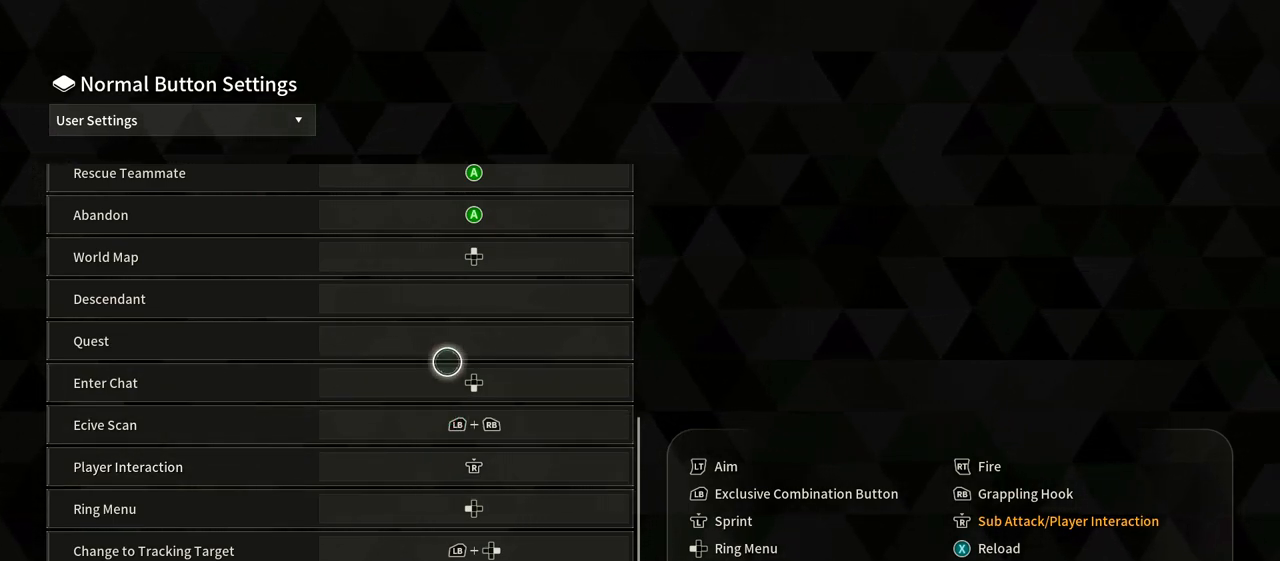
{"buttons": [], "left_stick": "center", "right_stick": "center", "events": []}
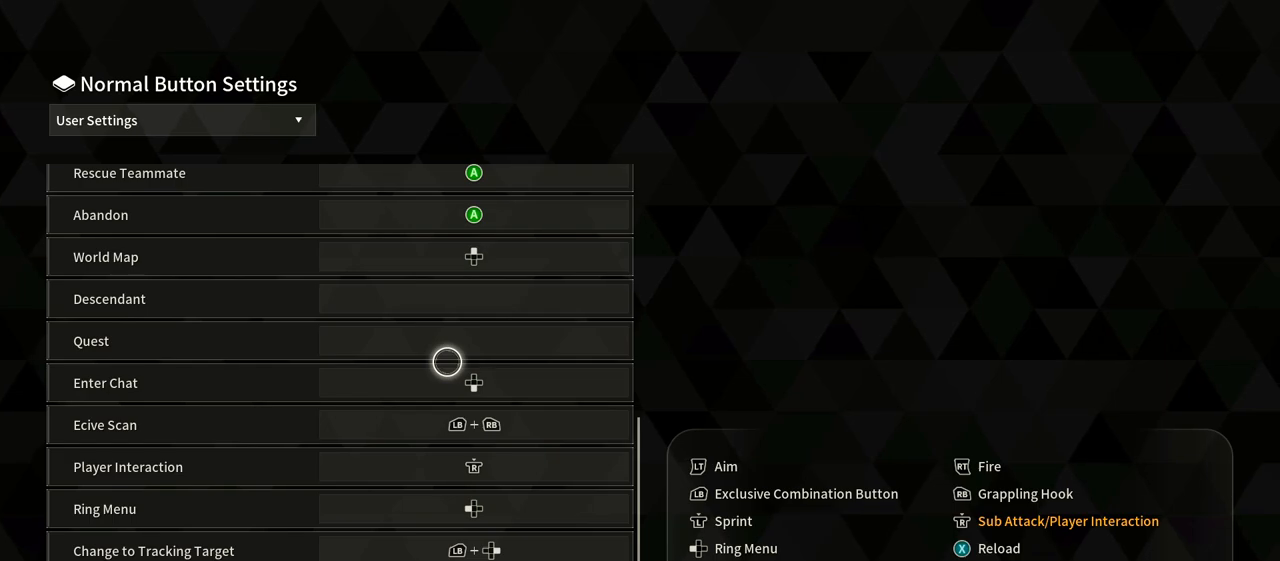
{"buttons": [], "left_stick": "center", "right_stick": "center", "events": [[217, "right_stick", "up"], [433, "right_stick", "center"]]}
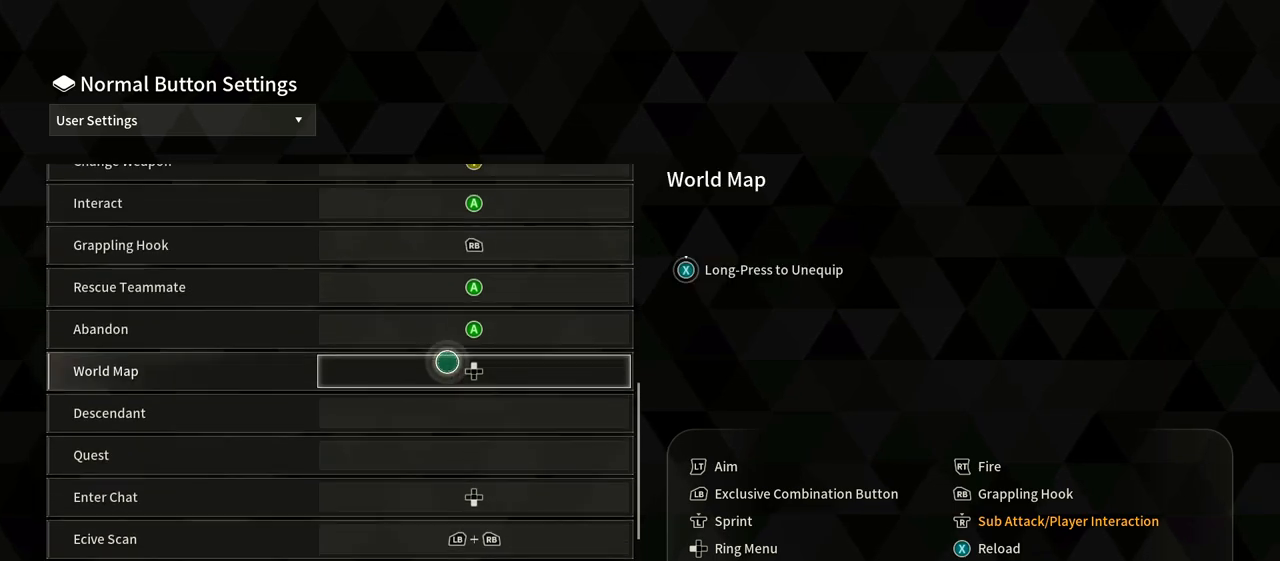
{"buttons": [], "left_stick": "center", "right_stick": "center", "events": [[333, "right_stick", "up"], [500, "right_stick", "center"]]}
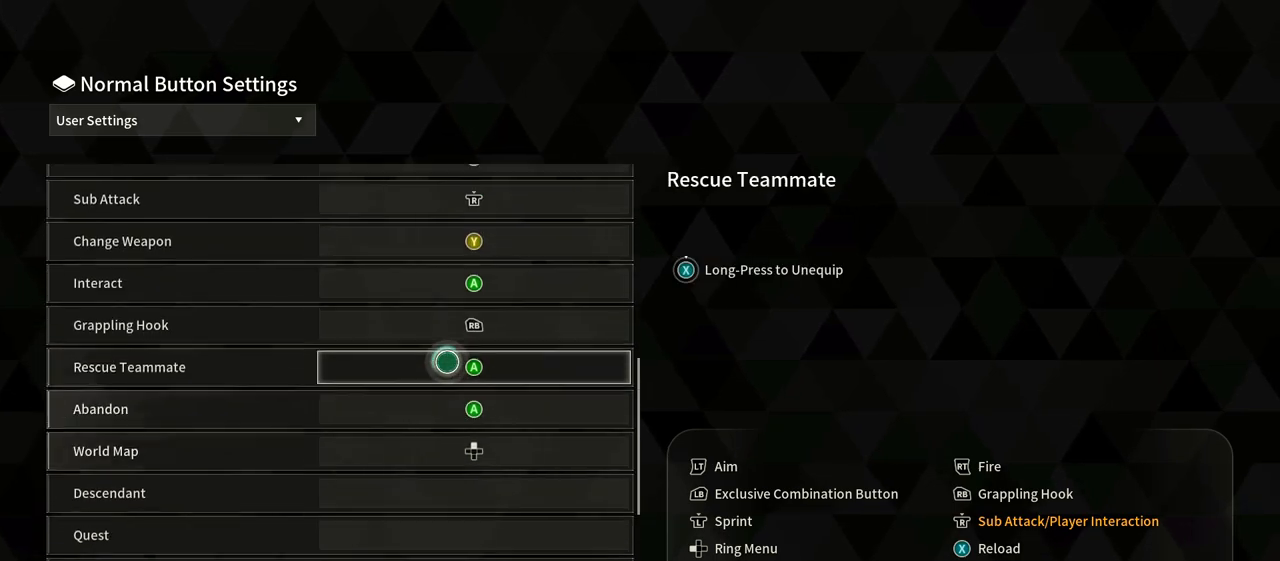
{"buttons": [], "left_stick": "center", "right_stick": "center", "events": []}
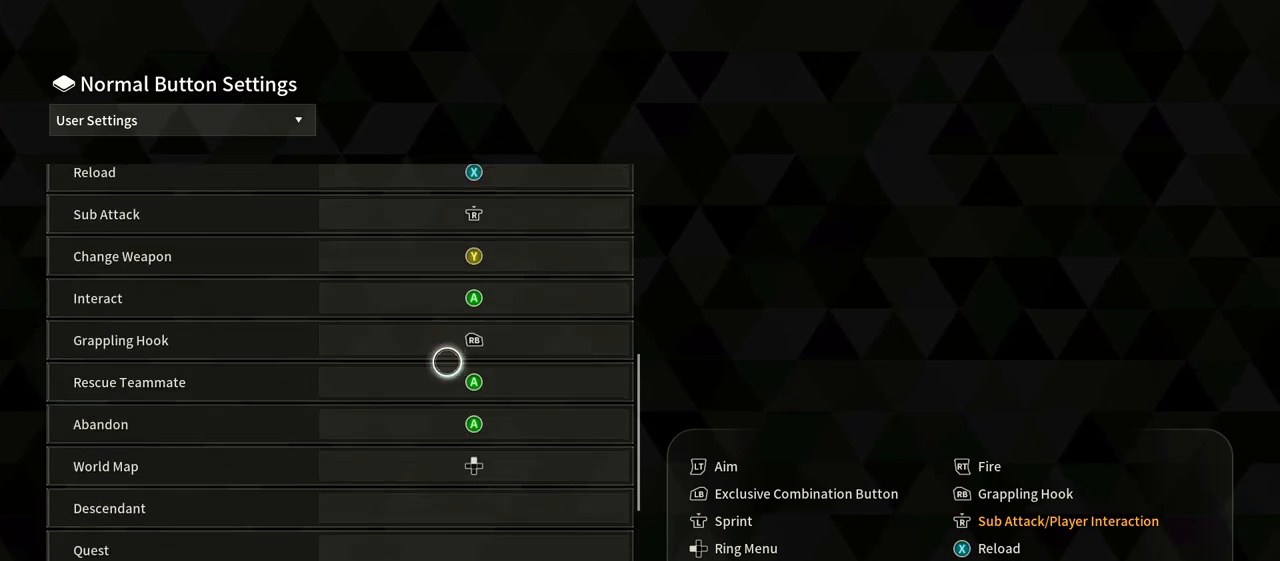
{"buttons": [], "left_stick": "center", "right_stick": "center", "events": []}
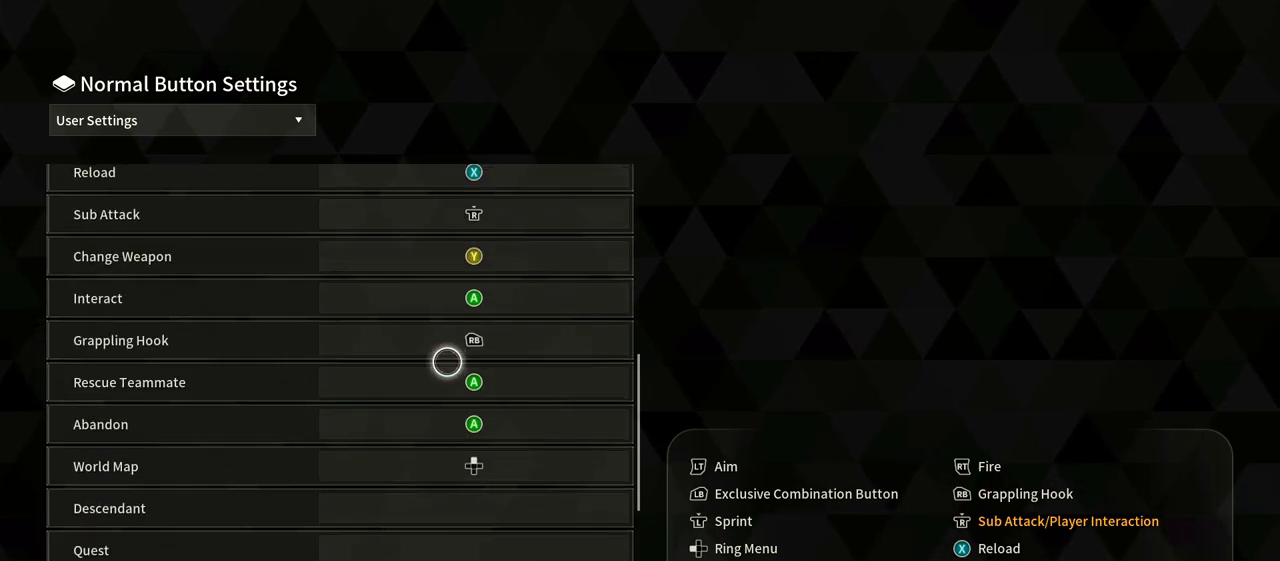
{"buttons": [], "left_stick": "center", "right_stick": "center", "events": []}